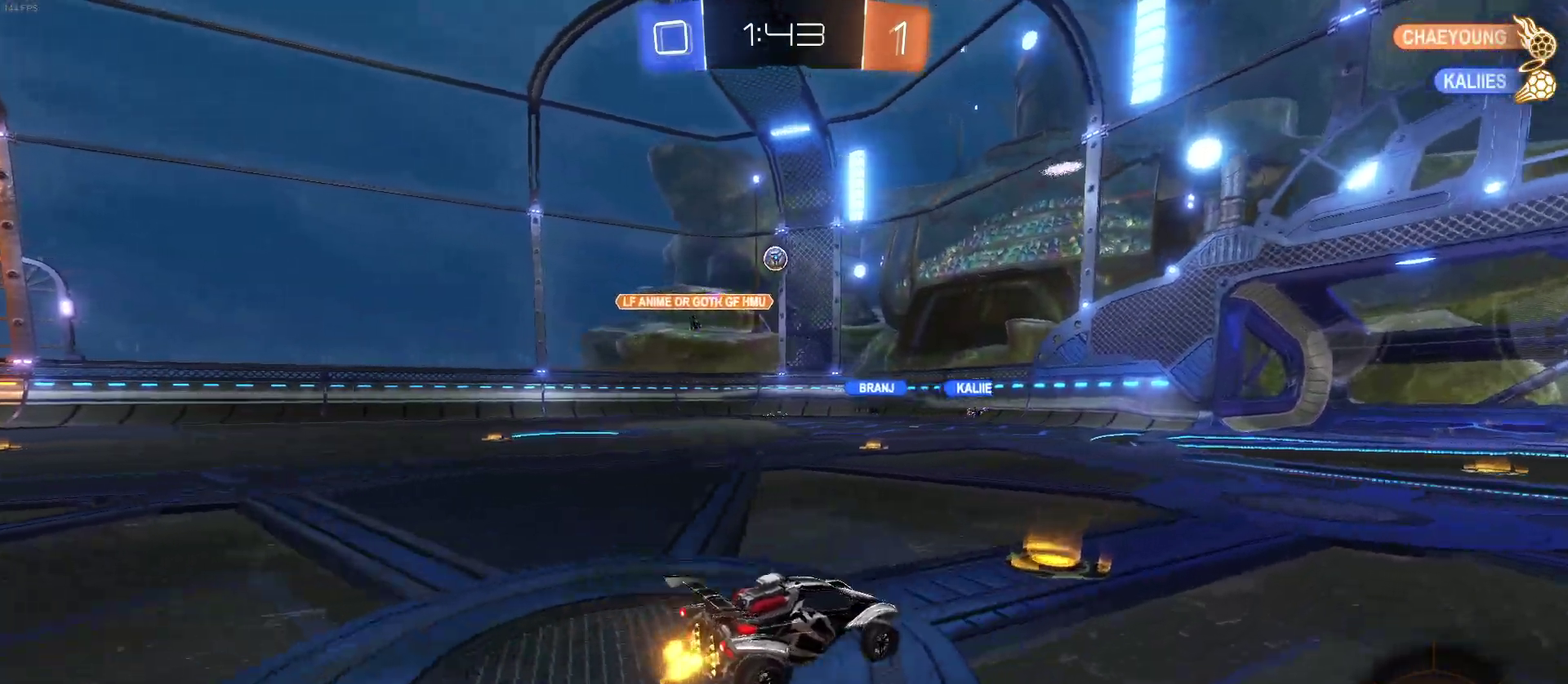
Gameplay with a controller (PlayStation layout); each line is a JSON object with the inputs held at the frame after it. "events" lists button and stick changes between this image and that frame as [ms after this image, input, new state], when the widget could be followed in between. Not read: L1 R1.
{"buttons": ["R2"], "left_stick": "right", "right_stick": "center", "events": []}
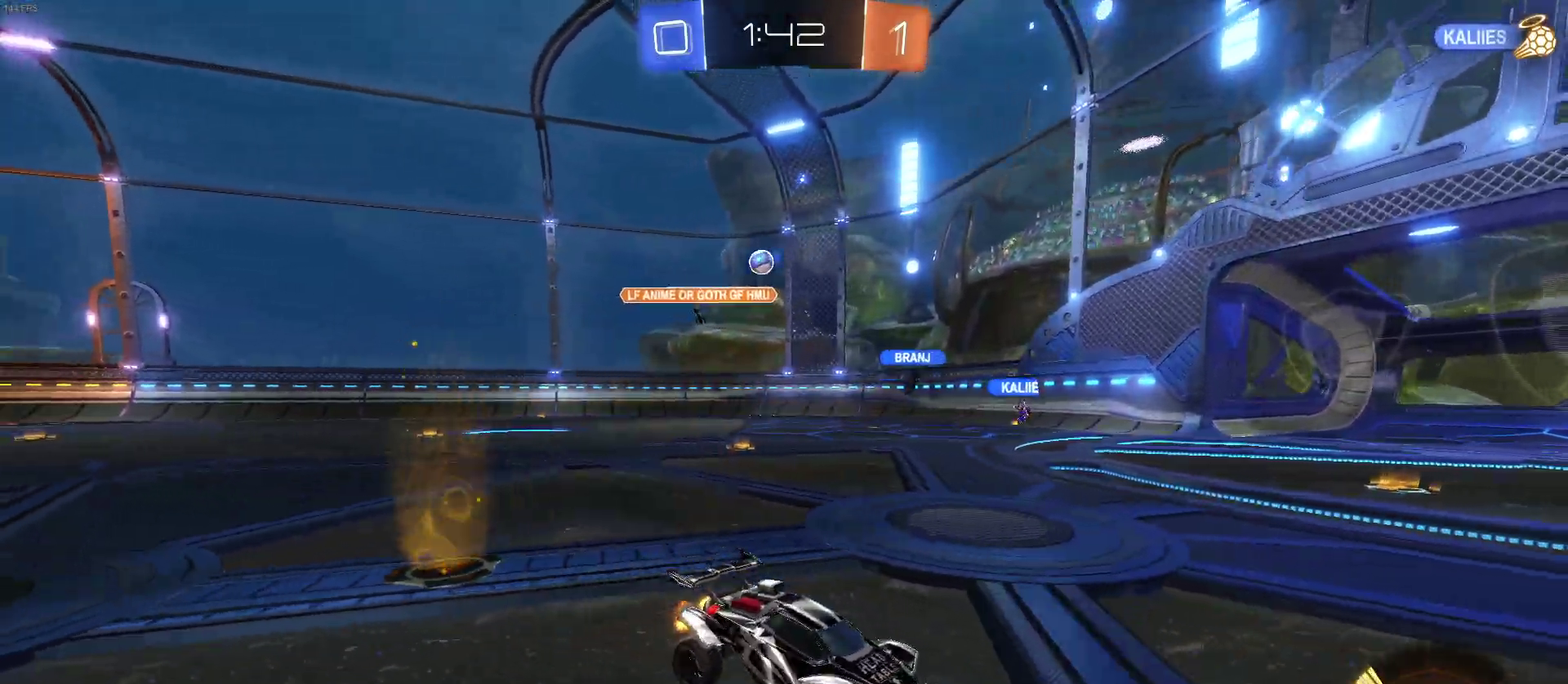
{"buttons": ["R2"], "left_stick": "left", "right_stick": "center", "events": [[17, "left_stick", "center"], [117, "left_stick", "left"], [150, "SQUARE", "down"], [333, "SQUARE", "up"]]}
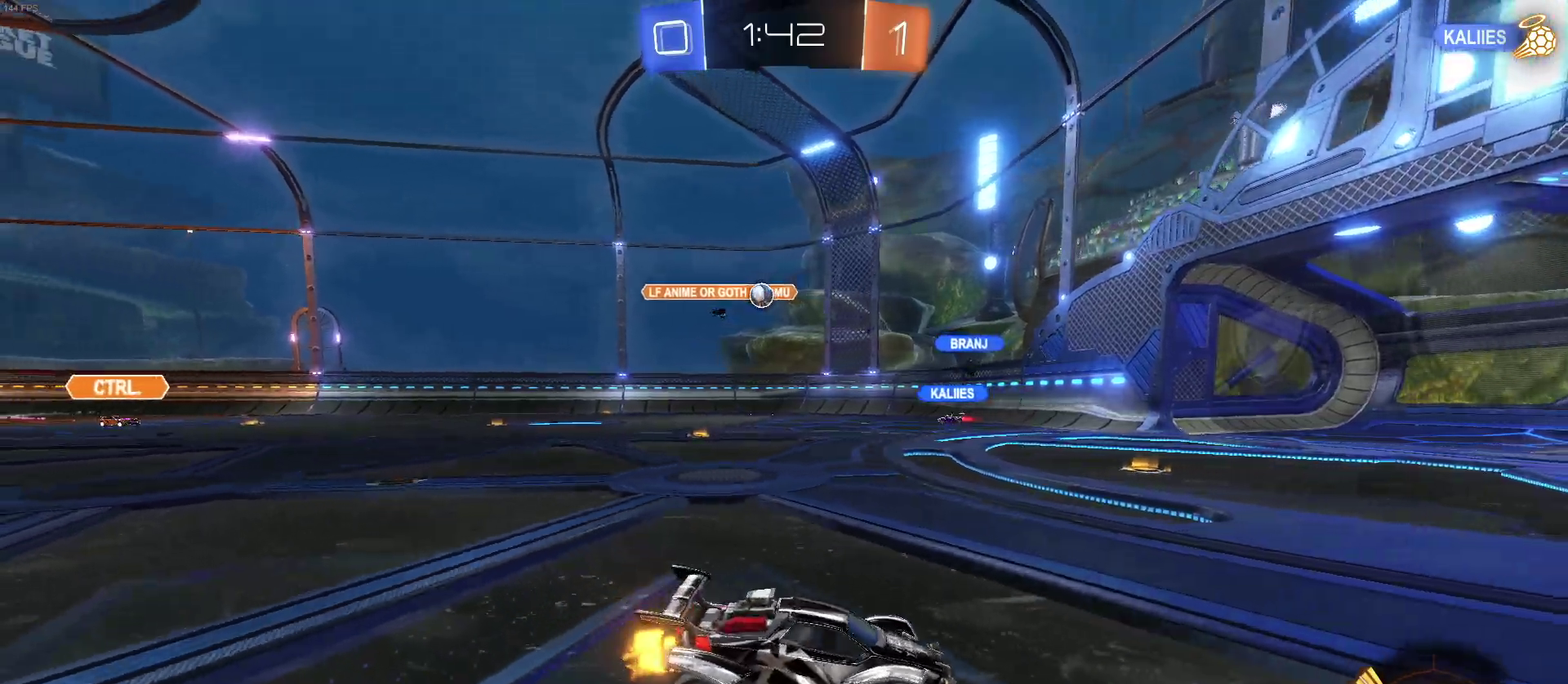
{"buttons": ["R2"], "left_stick": "left", "right_stick": "center", "events": [[167, "left_stick", "center"], [433, "left_stick", "left"]]}
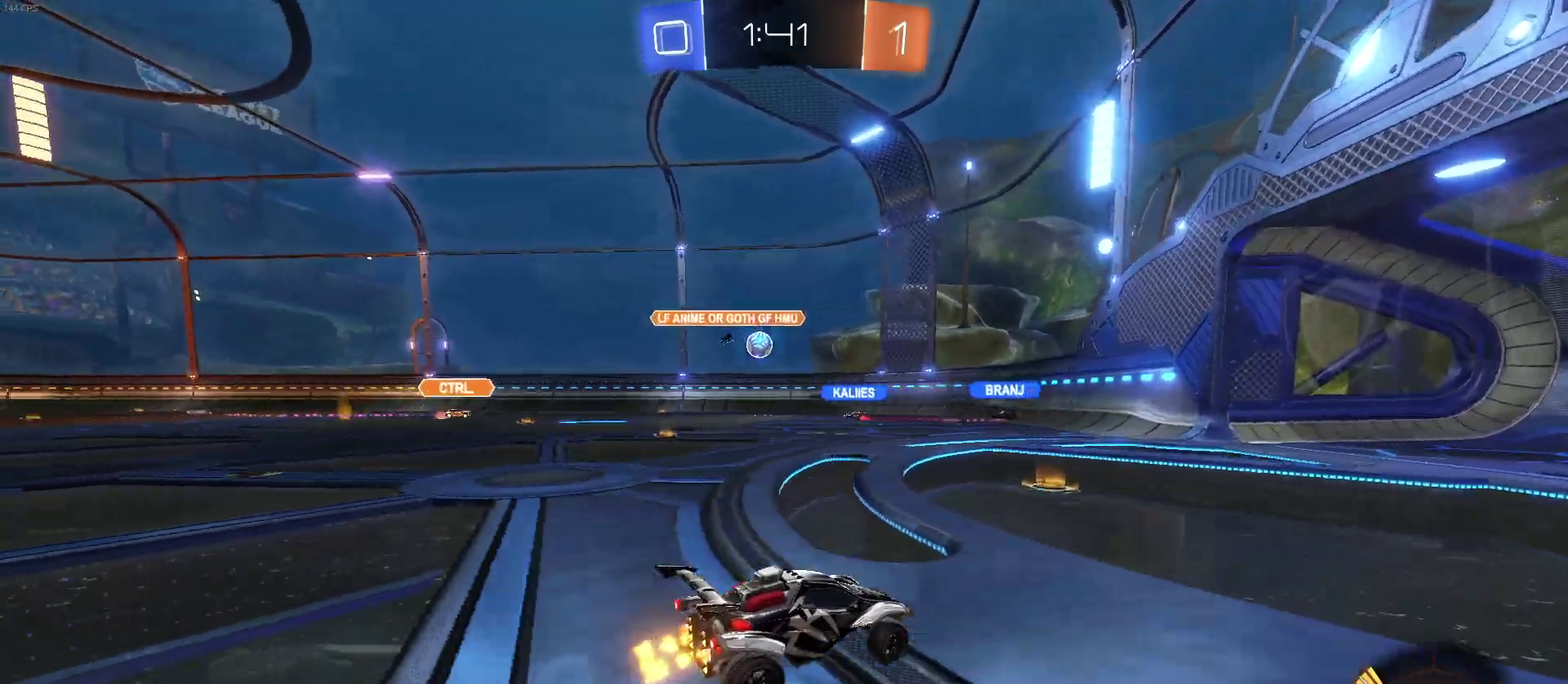
{"buttons": ["R2"], "left_stick": "down-left", "right_stick": "center", "events": [[250, "left_stick", "center"], [467, "left_stick", "down-left"]]}
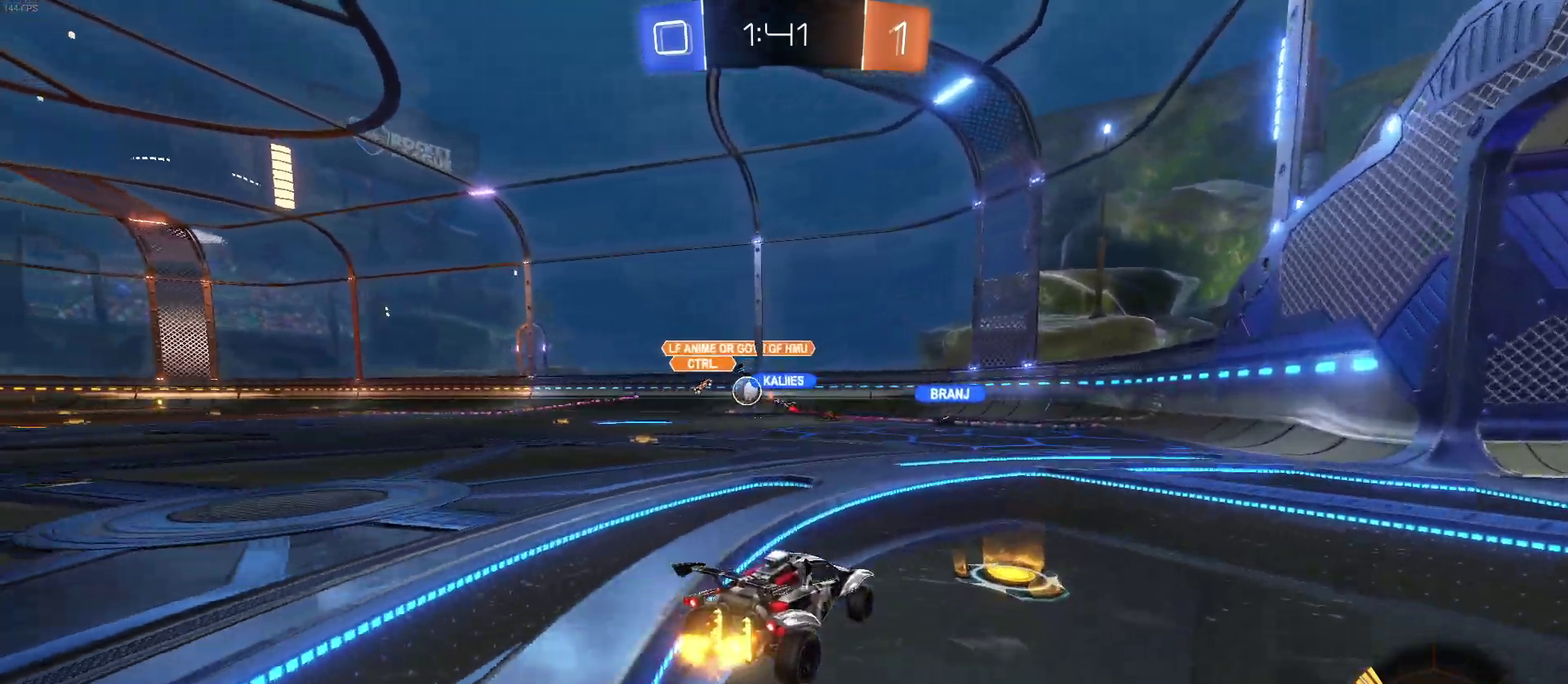
{"buttons": ["R2"], "left_stick": "right", "right_stick": "center", "events": [[33, "left_stick", "left"], [317, "left_stick", "center"], [450, "left_stick", "right"]]}
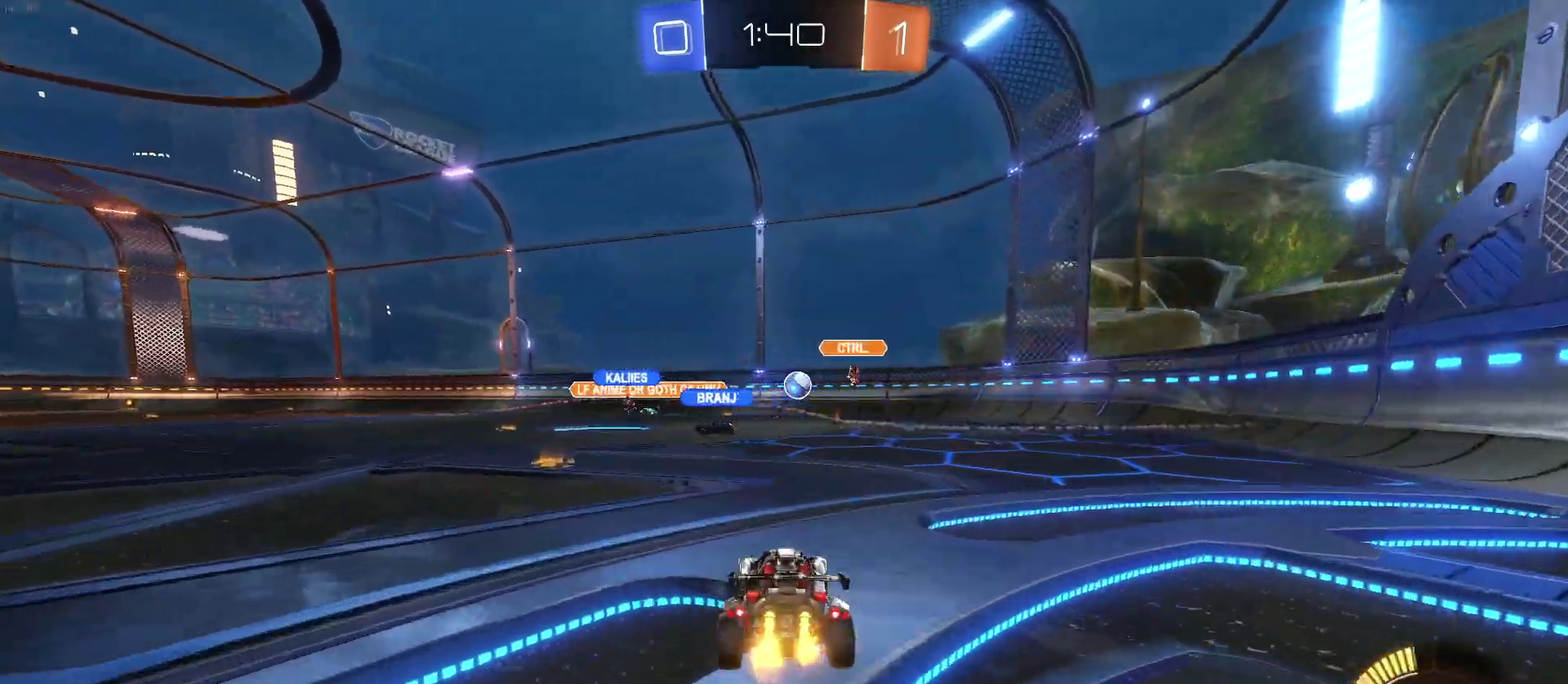
{"buttons": ["R2"], "left_stick": "center", "right_stick": "center", "events": [[167, "left_stick", "center"], [350, "left_stick", "right"], [500, "left_stick", "center"]]}
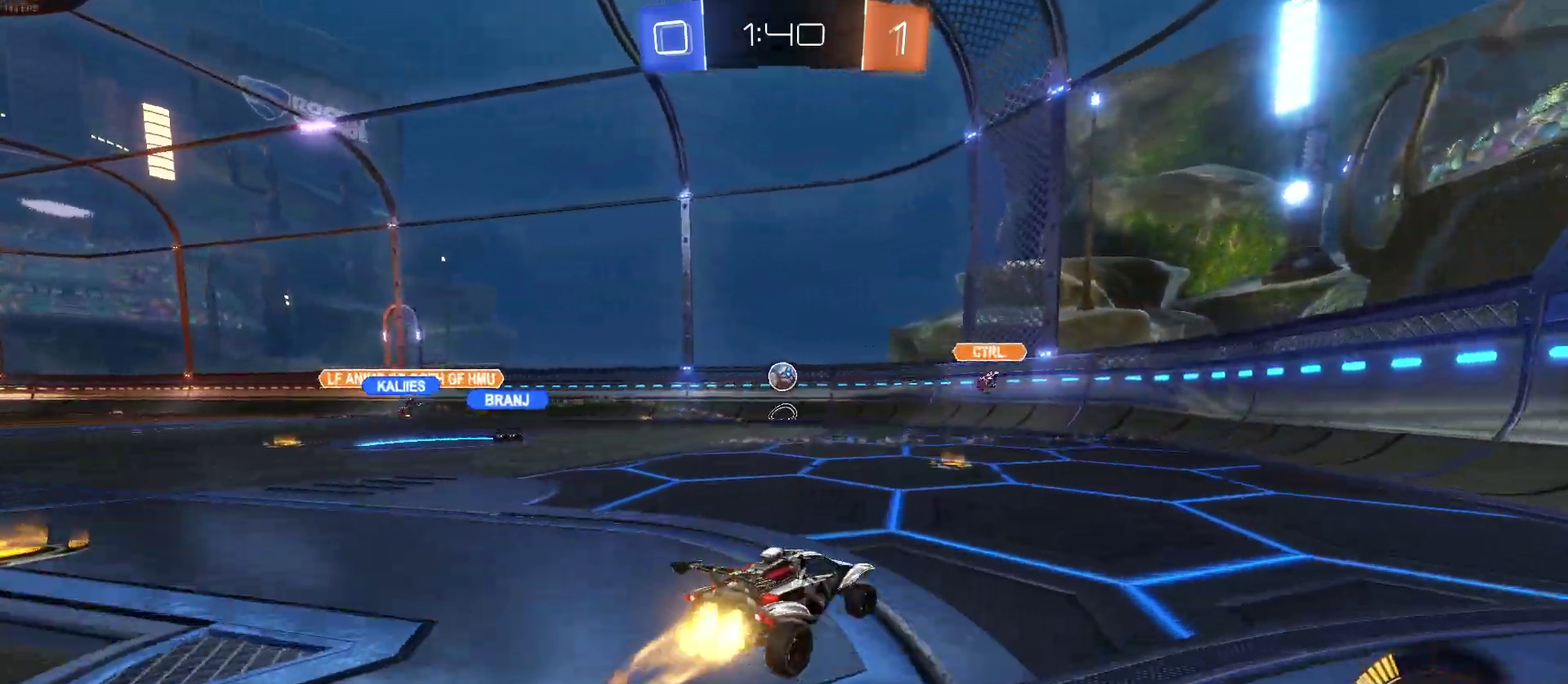
{"buttons": ["R2"], "left_stick": "center", "right_stick": "center", "events": [[83, "left_stick", "left"], [283, "left_stick", "center"]]}
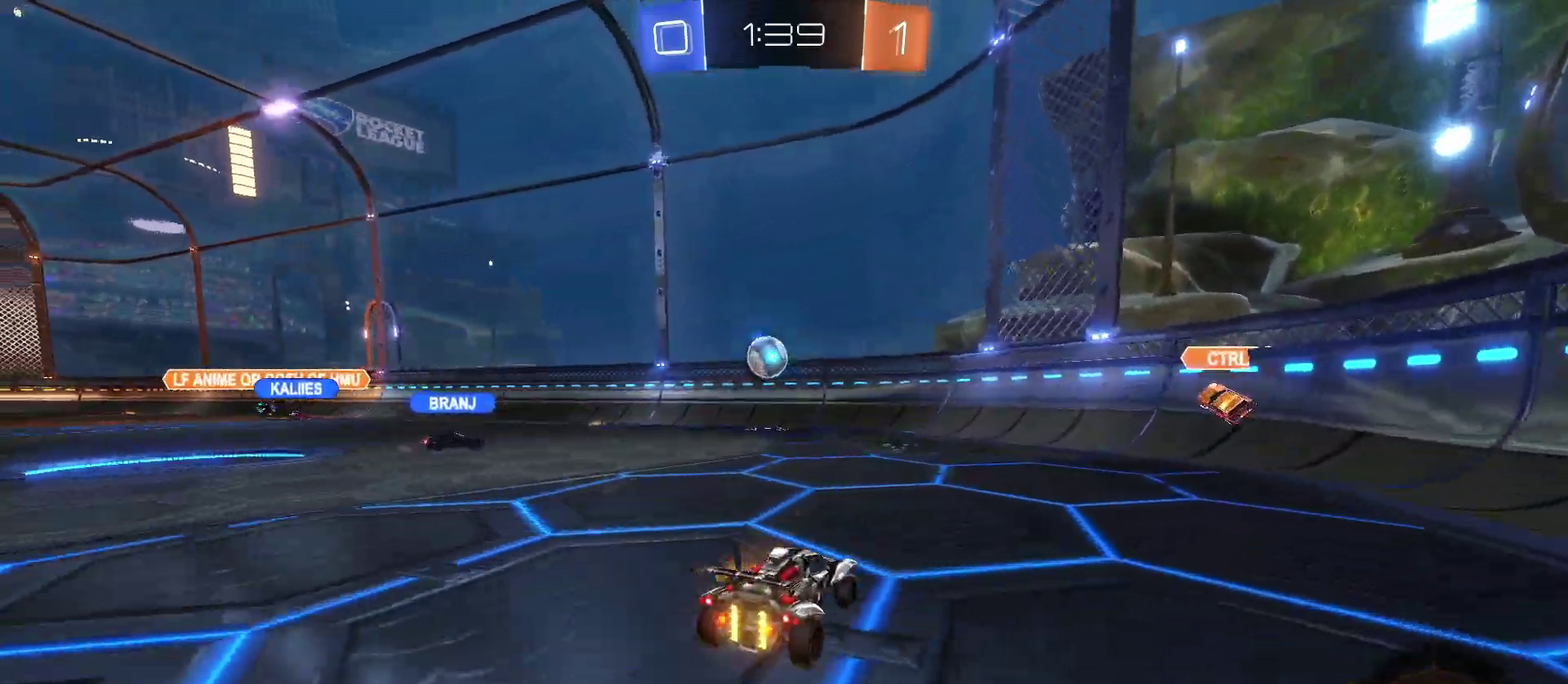
{"buttons": ["R2"], "left_stick": "left", "right_stick": "center", "events": [[150, "left_stick", "left"], [400, "left_stick", "center"], [483, "left_stick", "left"]]}
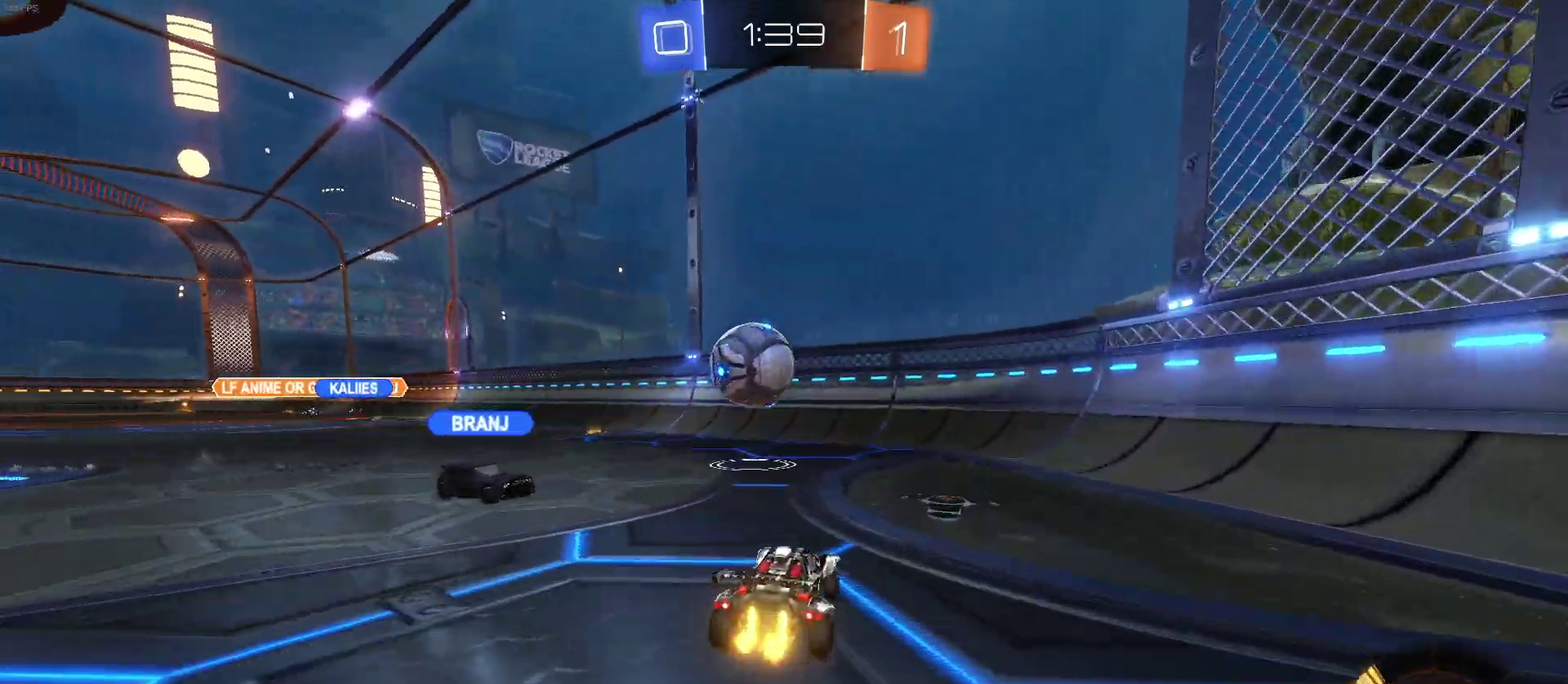
{"buttons": ["R2"], "left_stick": "center", "right_stick": "center", "events": [[183, "TRIANGLE", "down"], [183, "left_stick", "center"], [300, "TRIANGLE", "up"]]}
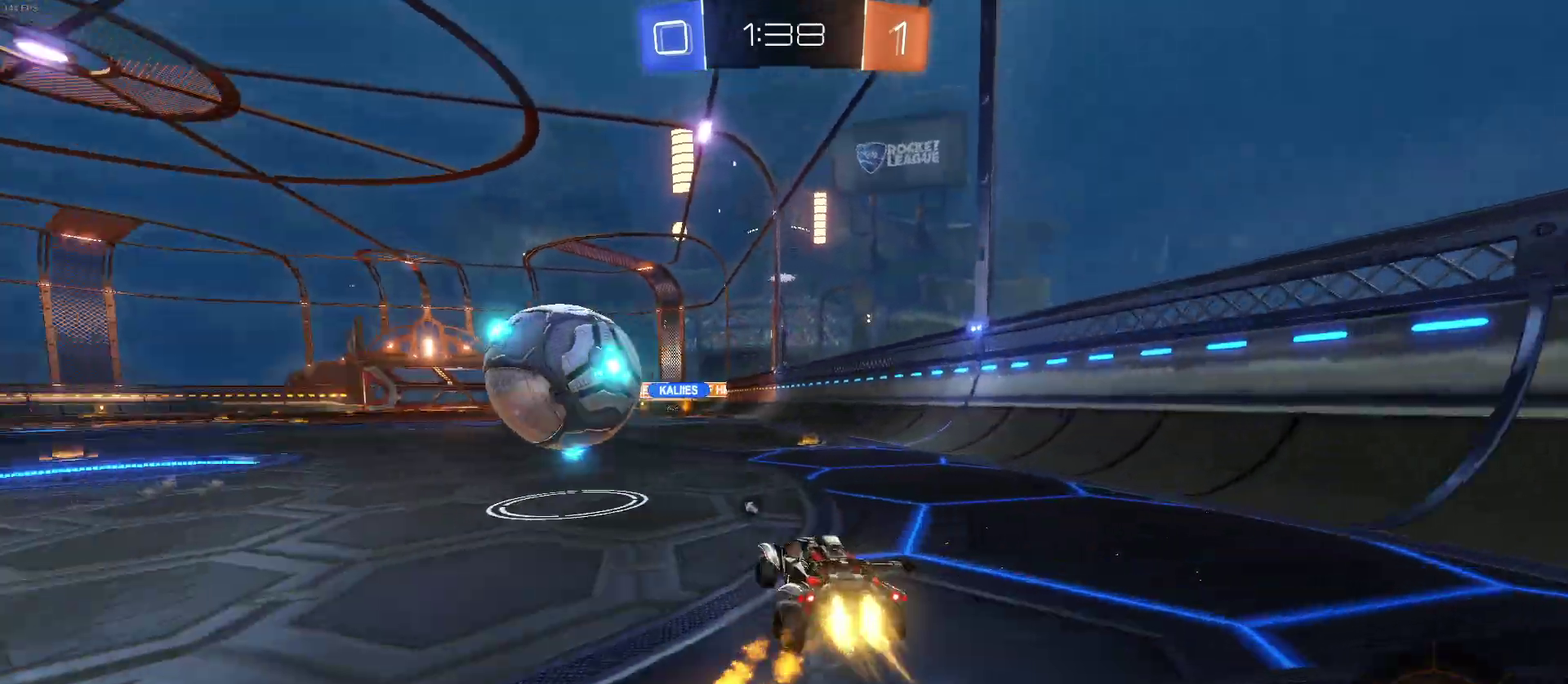
{"buttons": ["TRIANGLE", "R2"], "left_stick": "left", "right_stick": "center", "events": [[417, "TRIANGLE", "down"], [467, "left_stick", "left"]]}
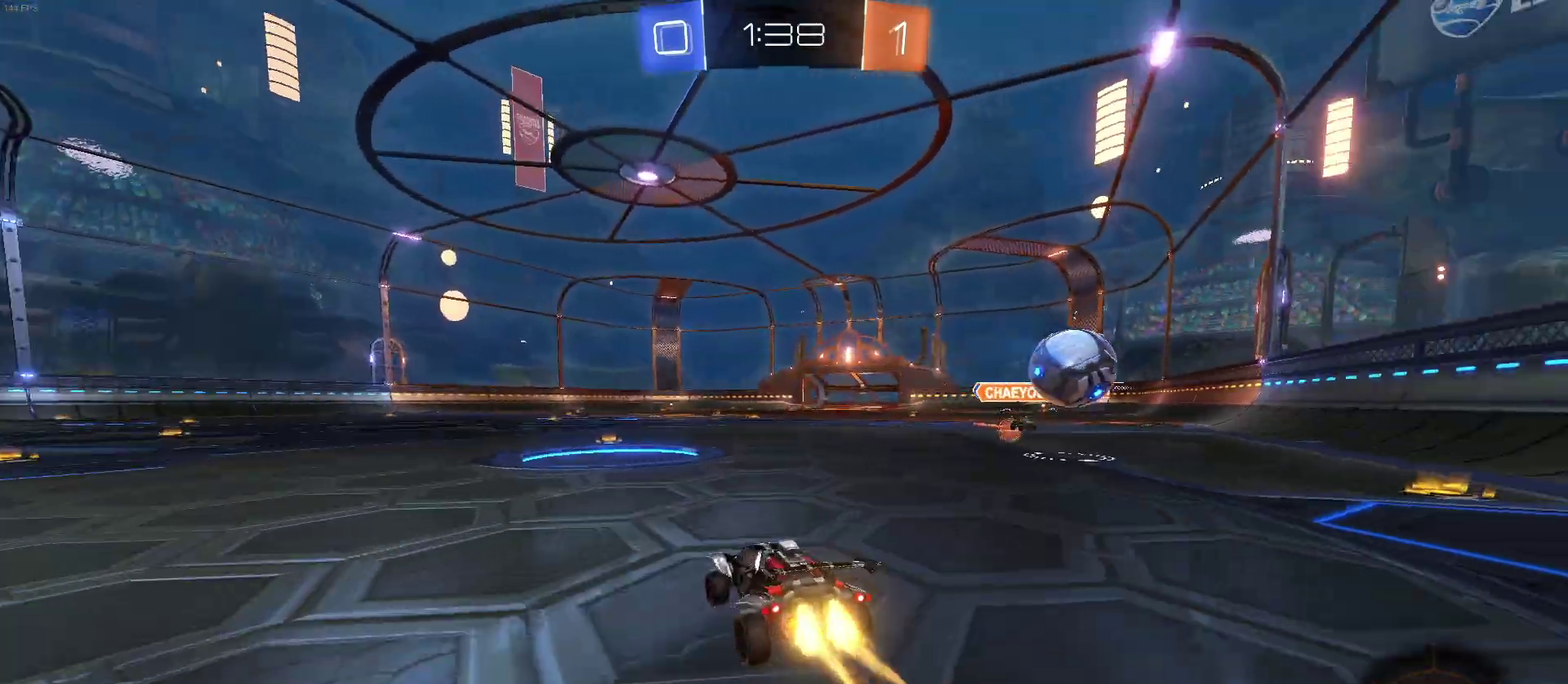
{"buttons": ["R2"], "left_stick": "center", "right_stick": "center", "events": [[50, "TRIANGLE", "up"], [133, "left_stick", "center"]]}
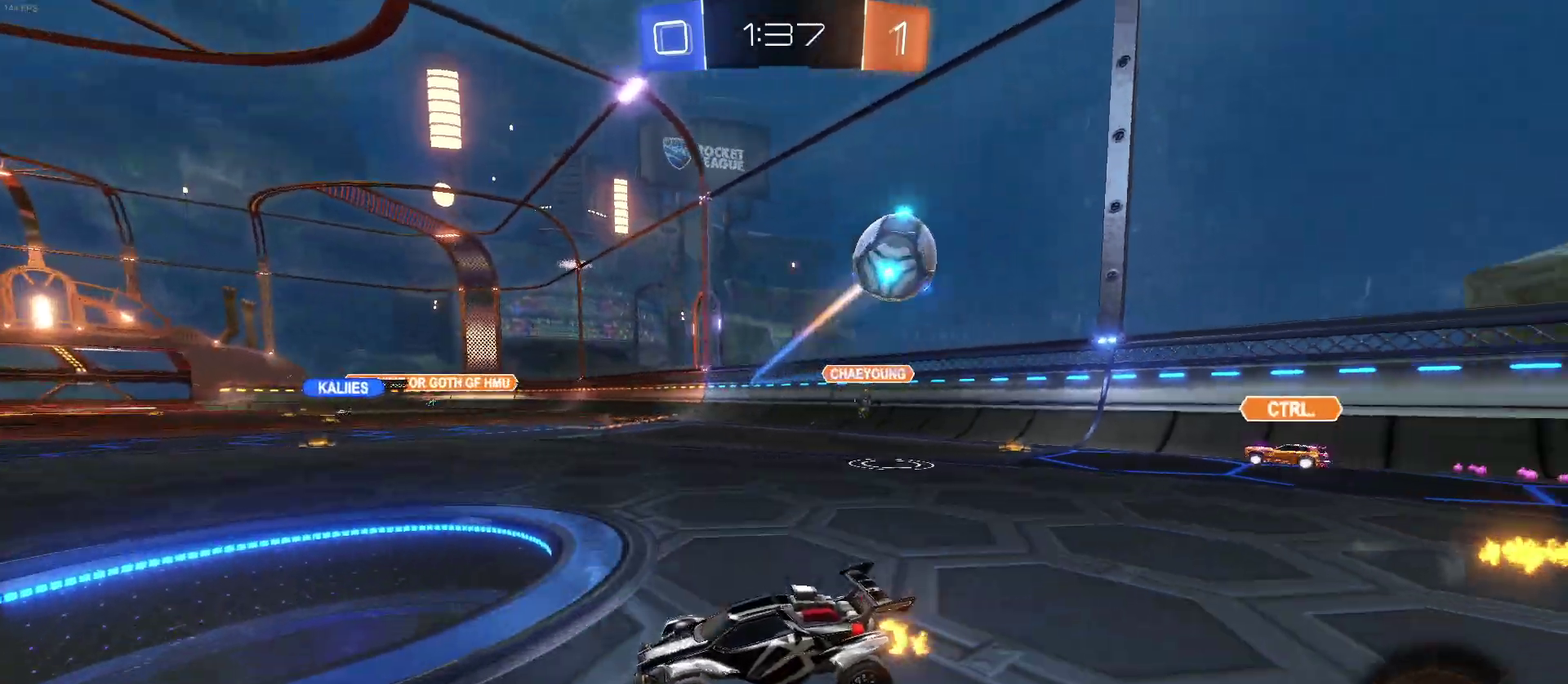
{"buttons": ["R2"], "left_stick": "left", "right_stick": "center", "events": [[100, "left_stick", "right"], [283, "left_stick", "center"], [383, "left_stick", "left"]]}
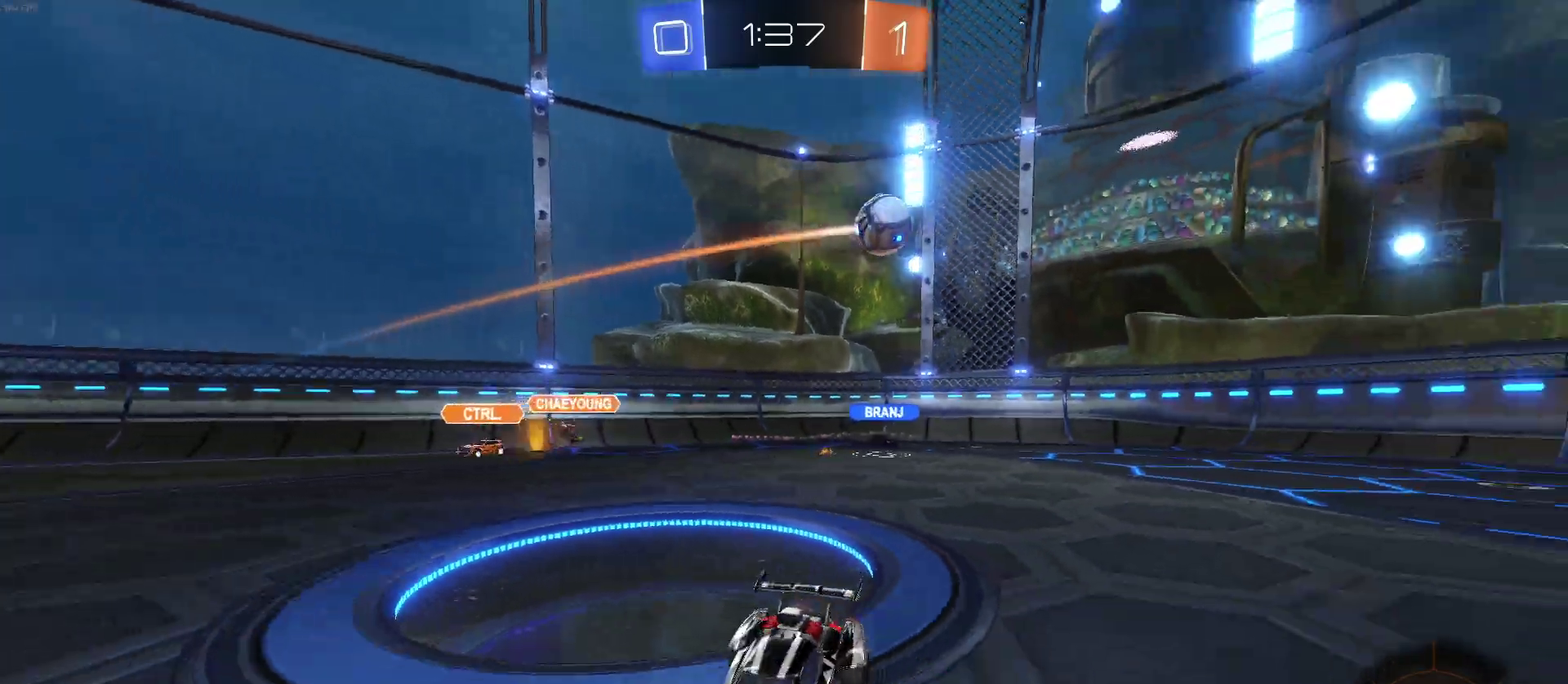
{"buttons": ["R2"], "left_stick": "left", "right_stick": "center", "events": []}
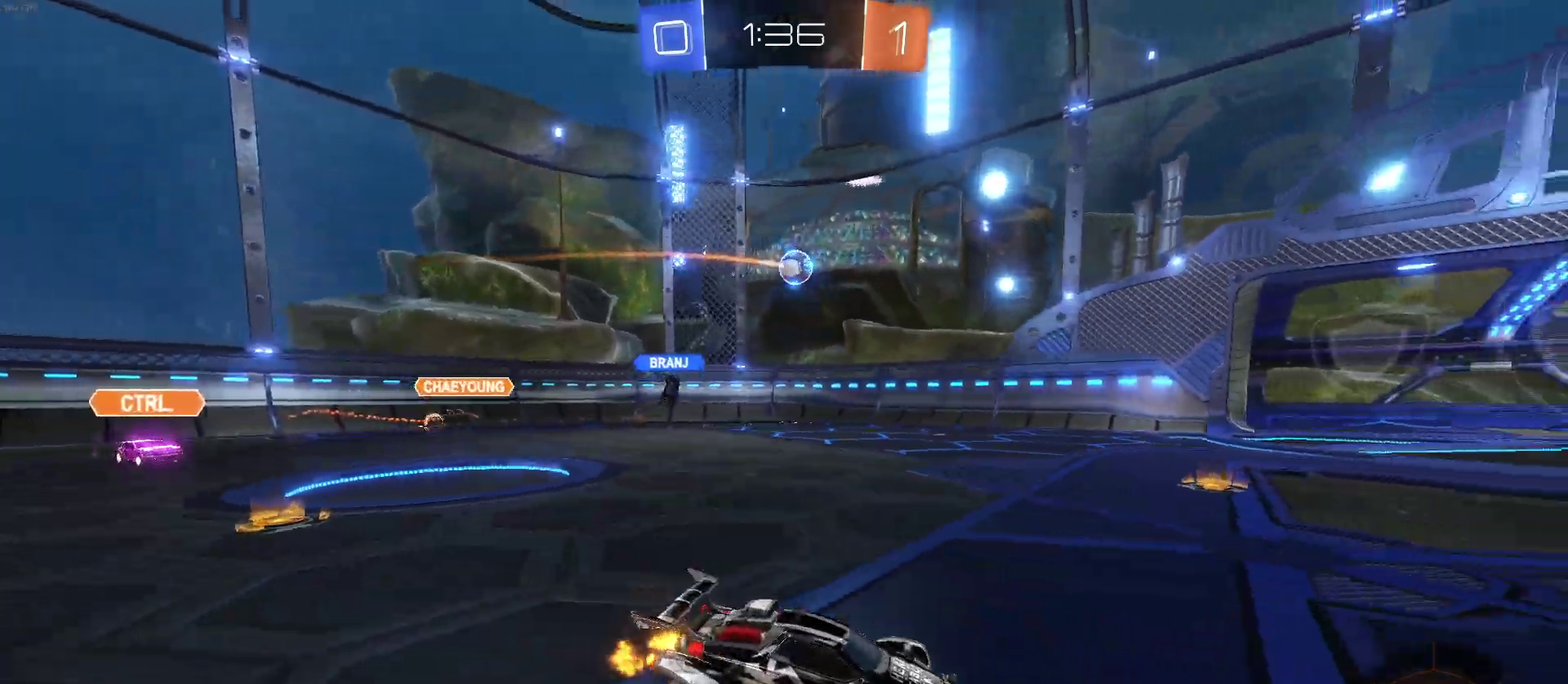
{"buttons": ["R2"], "left_stick": "left", "right_stick": "center", "events": []}
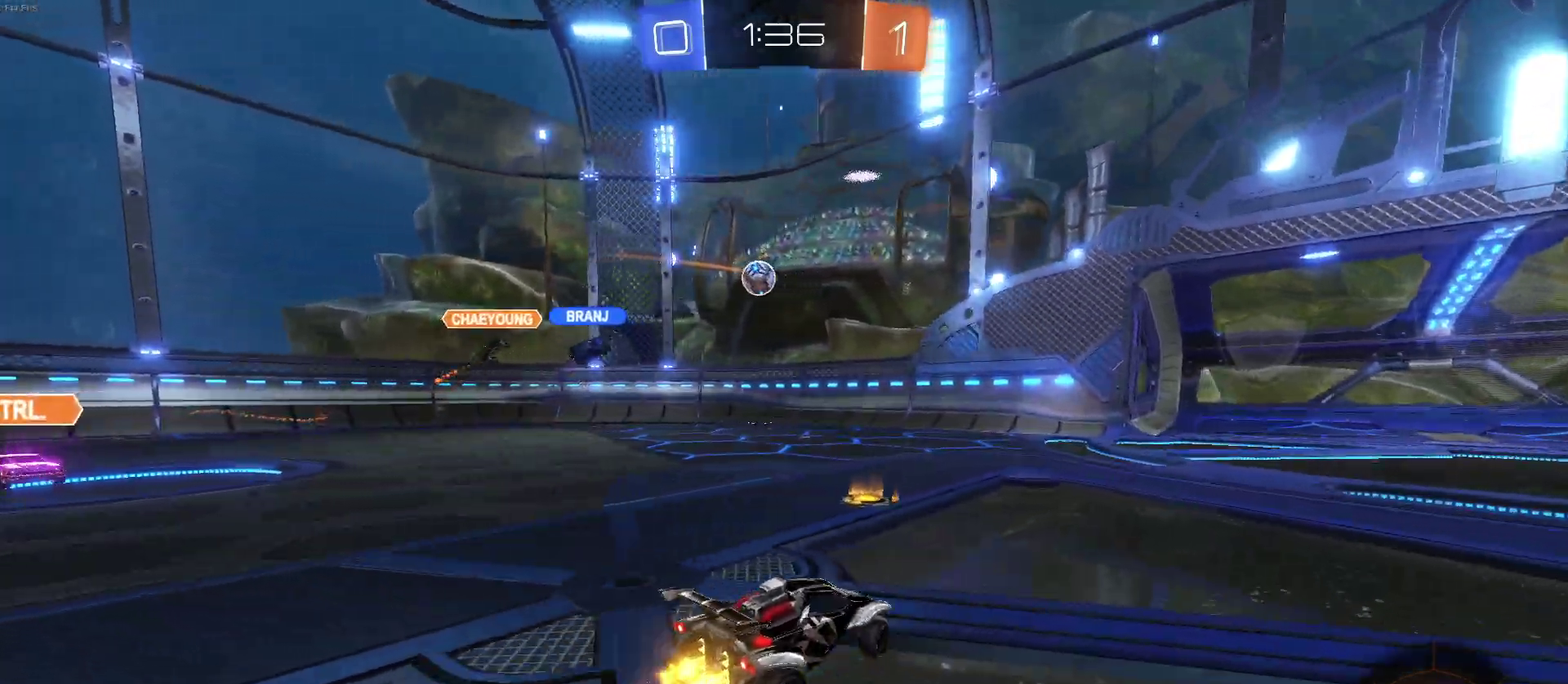
{"buttons": ["R2"], "left_stick": "right", "right_stick": "center", "events": [[200, "left_stick", "center"], [300, "left_stick", "down-right"], [500, "left_stick", "right"]]}
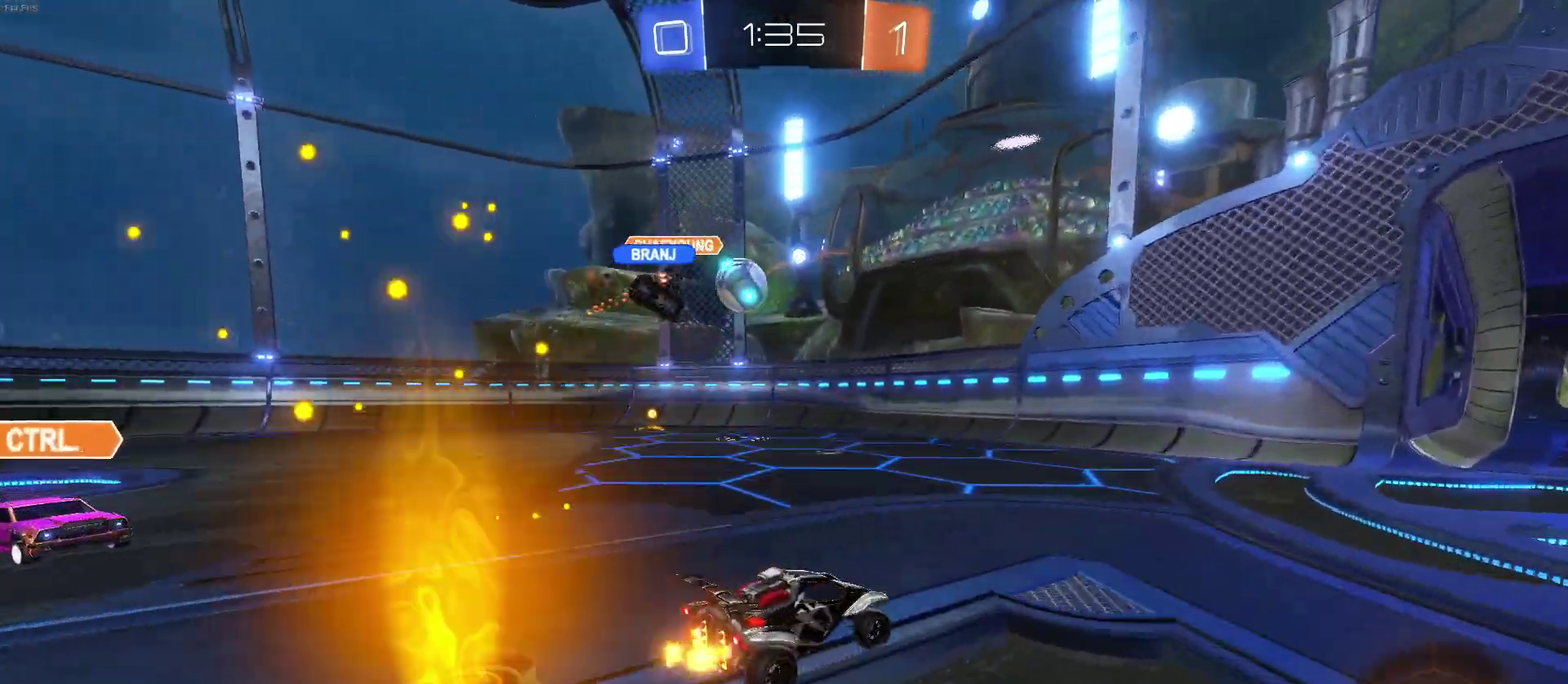
{"buttons": ["L2"], "left_stick": "left", "right_stick": "center", "events": [[100, "left_stick", "up-right"], [150, "left_stick", "center"], [417, "R2", "up"], [450, "left_stick", "left"], [483, "L2", "down"]]}
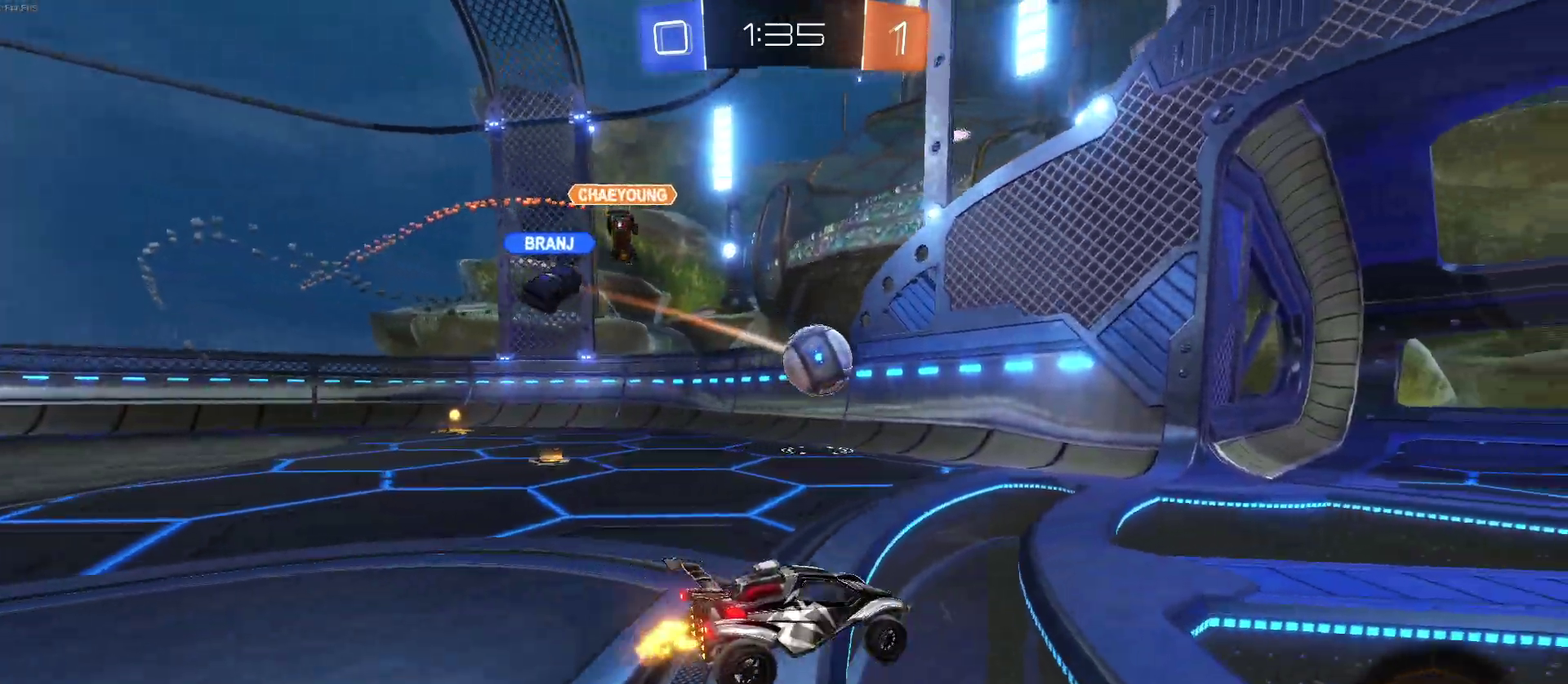
{"buttons": ["R2"], "left_stick": "right", "right_stick": "center", "events": [[17, "left_stick", "center"], [83, "left_stick", "down-left"], [183, "CROSS", "down"], [233, "R2", "down"], [283, "left_stick", "down"], [383, "L2", "up"], [383, "left_stick", "down-right"], [450, "CROSS", "up"], [467, "left_stick", "right"]]}
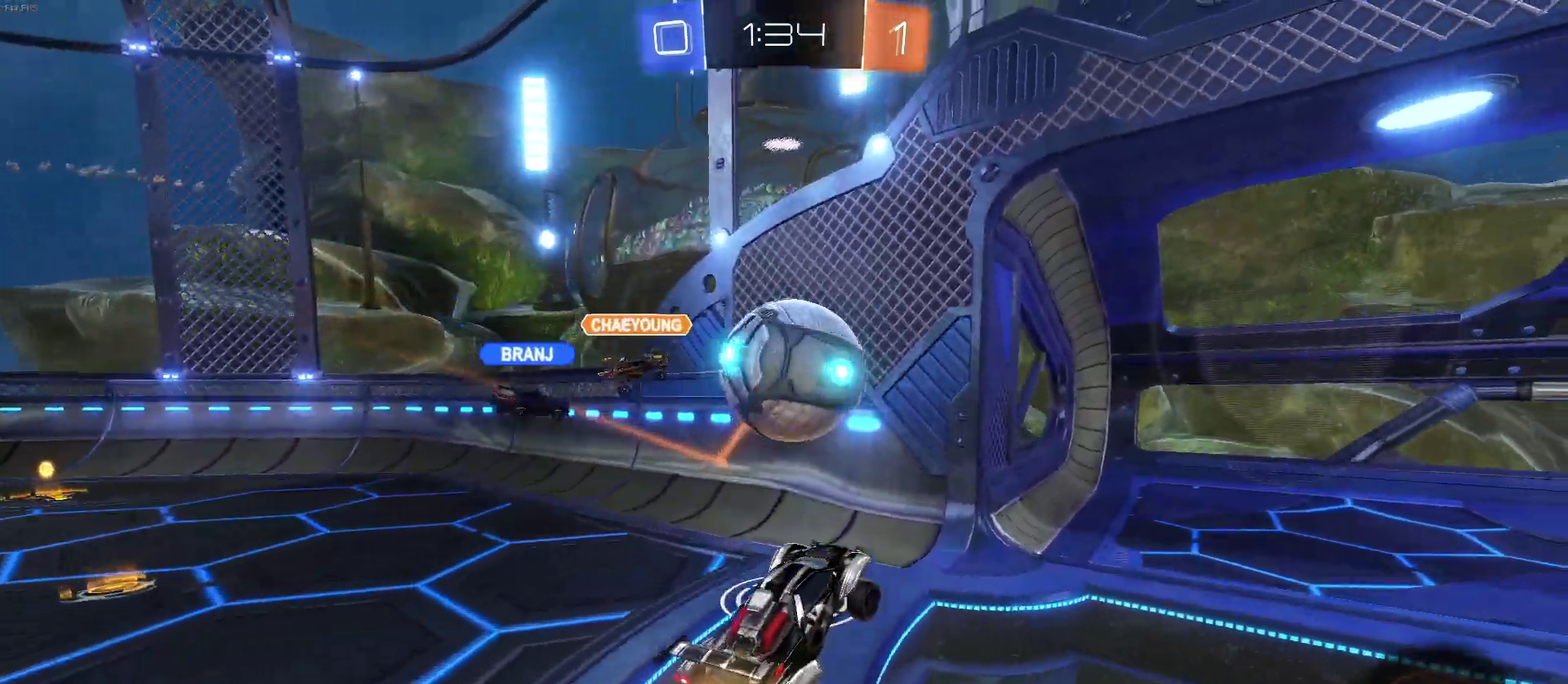
{"buttons": ["R2"], "left_stick": "up-right", "right_stick": "center", "events": [[17, "left_stick", "center"], [167, "CROSS", "down"], [317, "CROSS", "up"], [450, "left_stick", "up-right"]]}
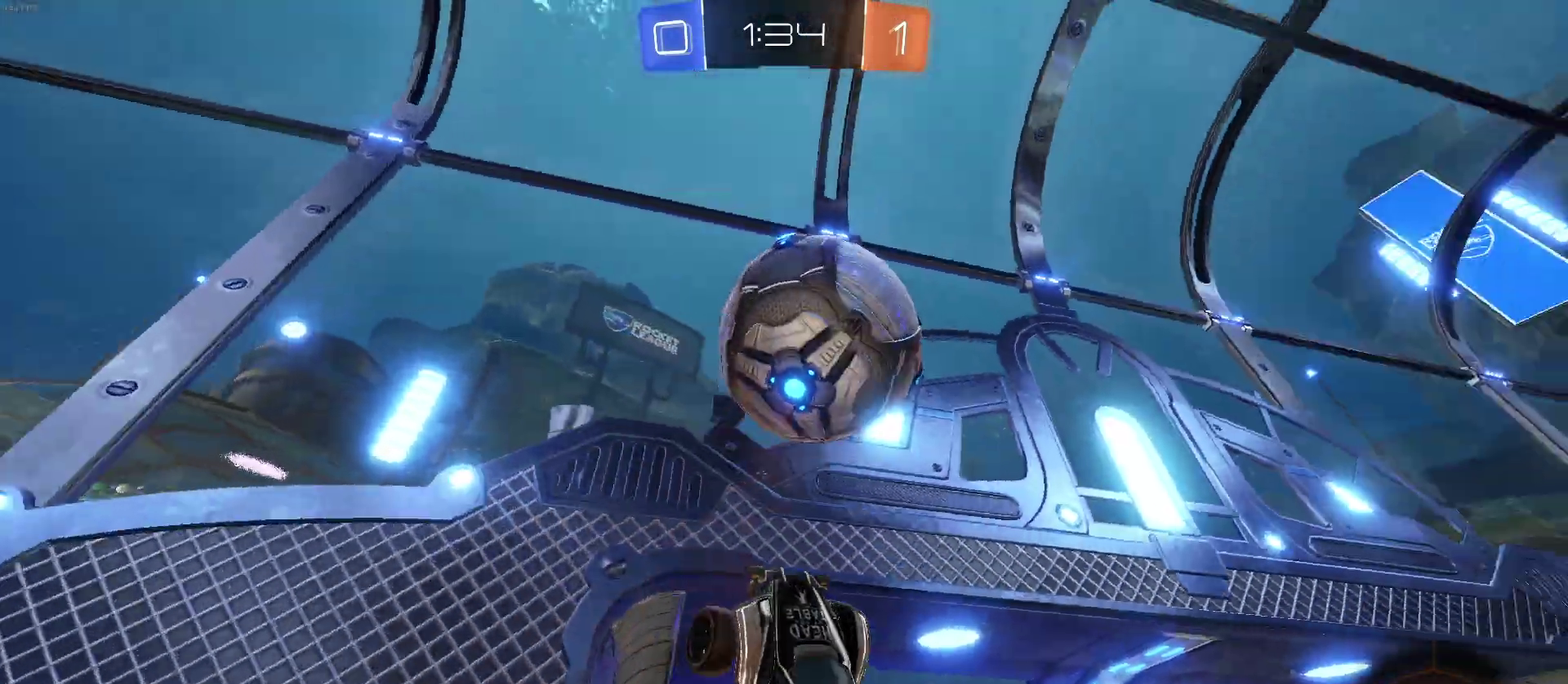
{"buttons": [], "left_stick": "center", "right_stick": "center", "events": [[433, "left_stick", "center"], [467, "R2", "up"]]}
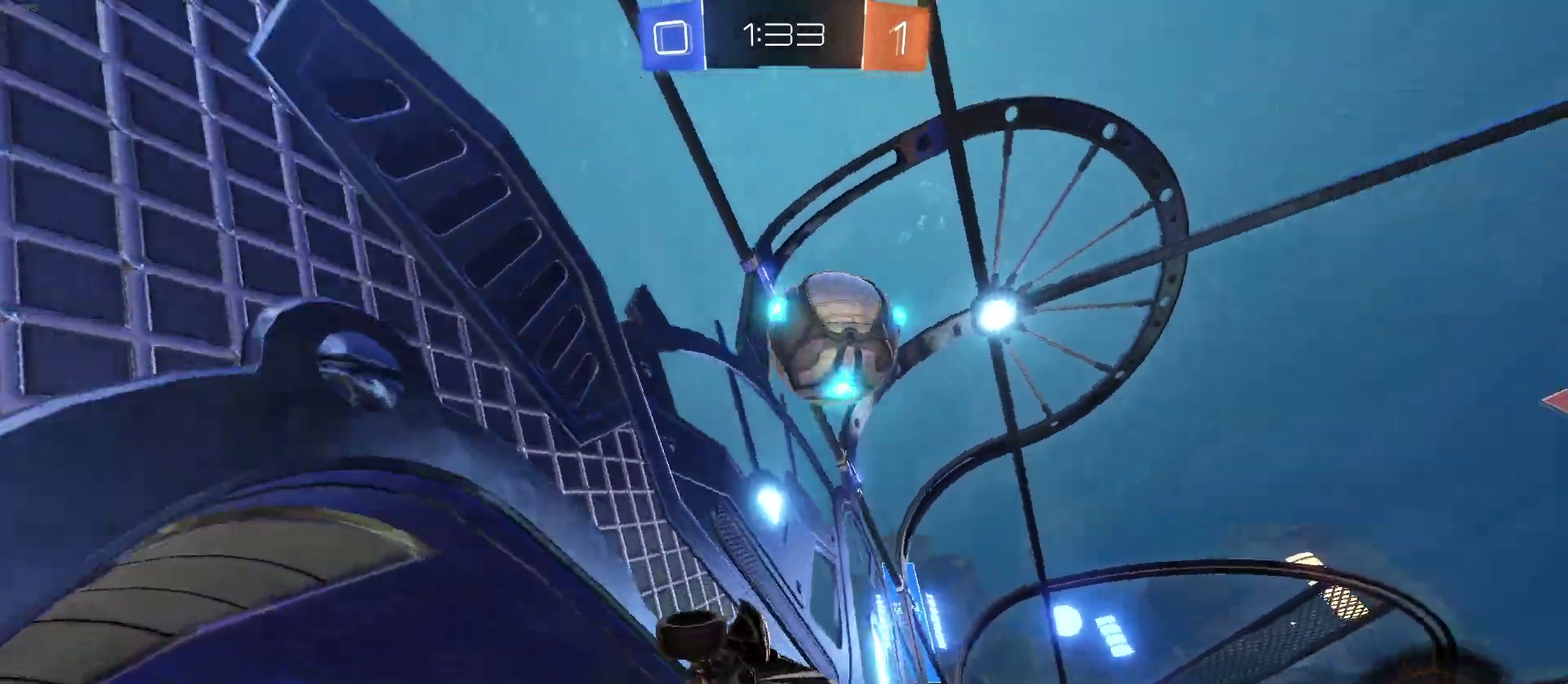
{"buttons": [], "left_stick": "down-right", "right_stick": "center", "events": [[367, "left_stick", "down-right"]]}
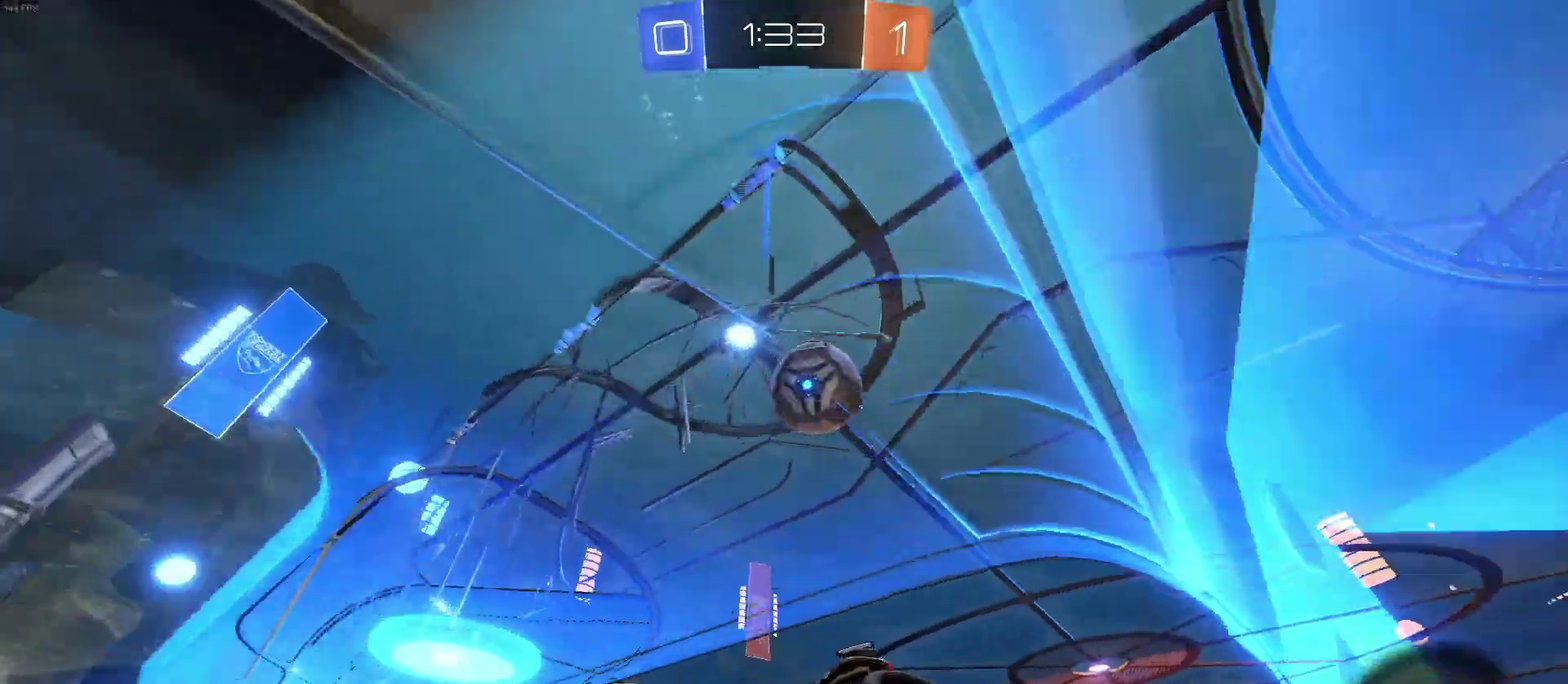
{"buttons": ["R2"], "left_stick": "center", "right_stick": "center", "events": [[117, "left_stick", "center"], [217, "left_stick", "down-left"], [267, "R2", "down"], [333, "left_stick", "center"]]}
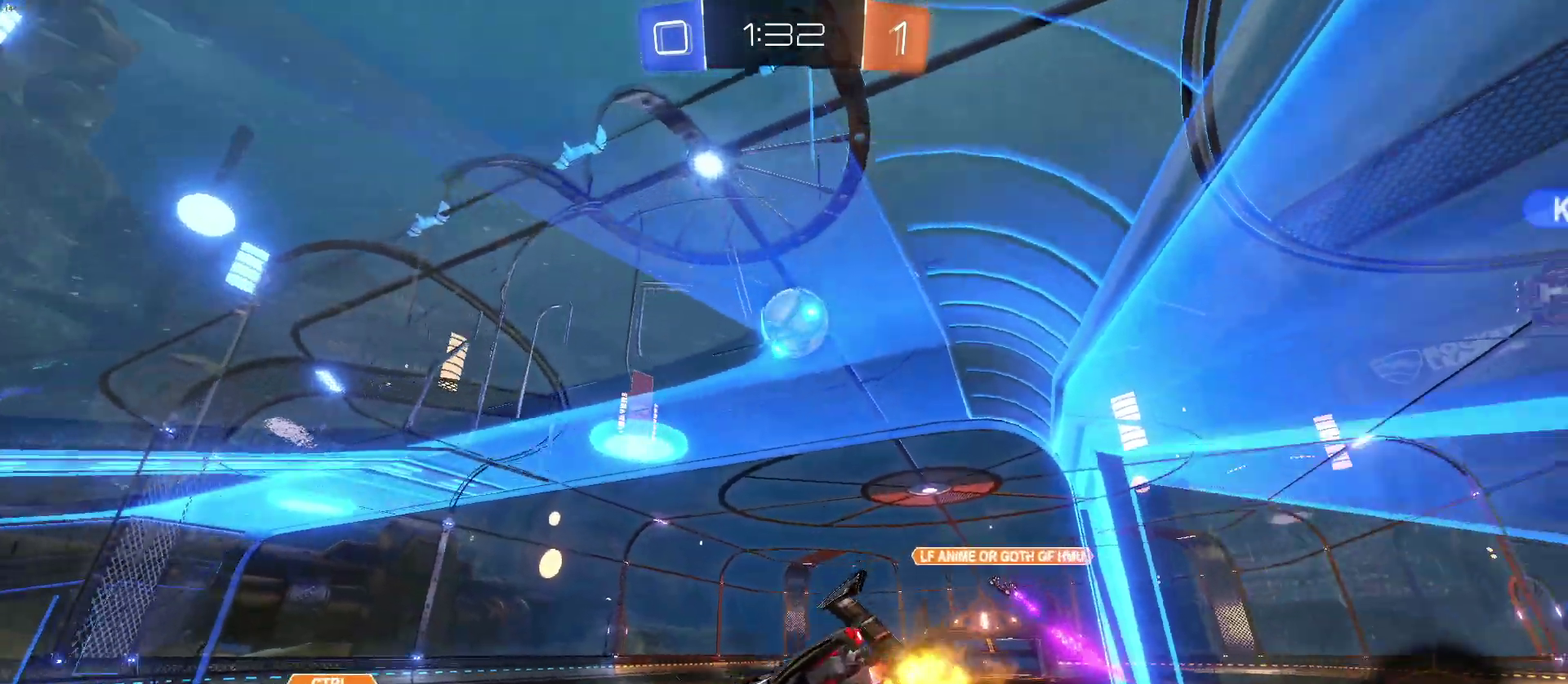
{"buttons": ["R2"], "left_stick": "left", "right_stick": "center", "events": [[350, "left_stick", "left"]]}
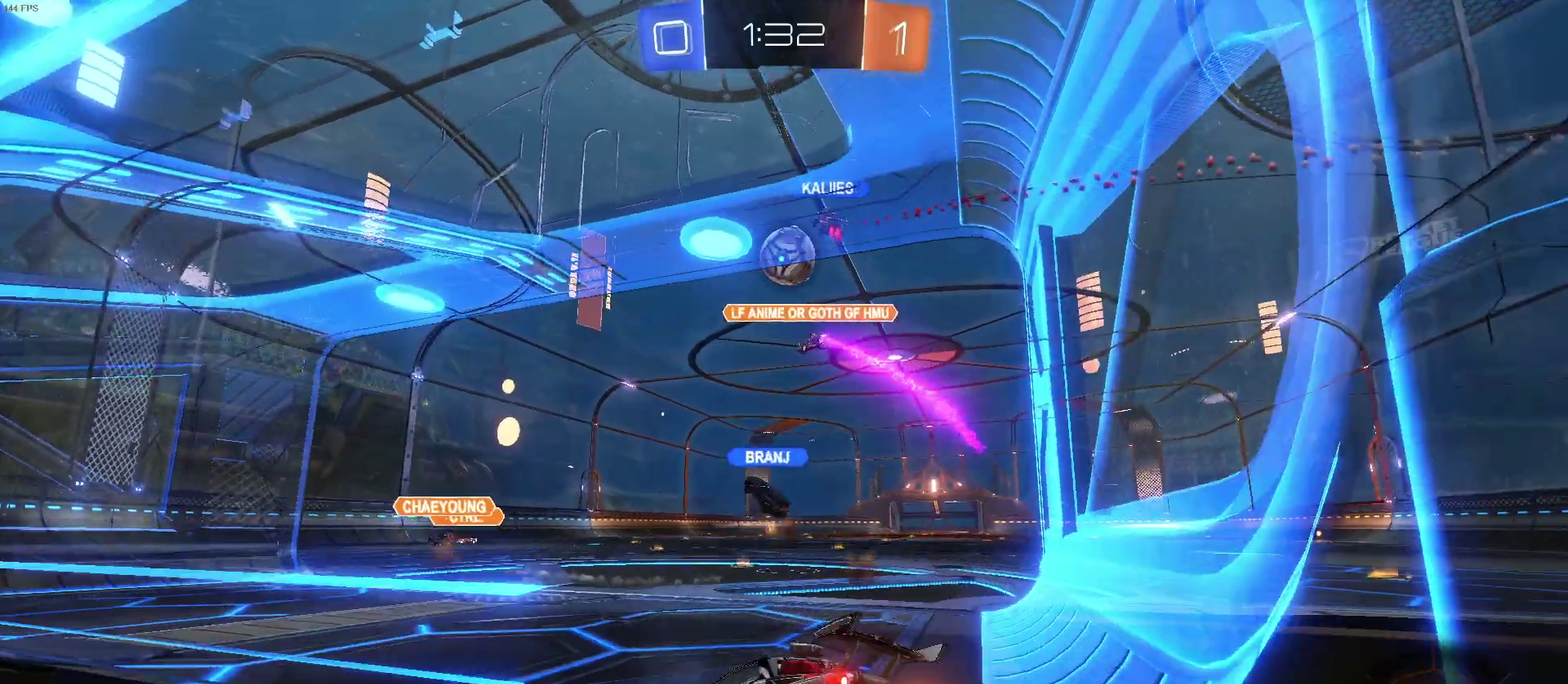
{"buttons": ["R2"], "left_stick": "up-right", "right_stick": "center", "events": [[100, "left_stick", "center"], [217, "left_stick", "right"], [433, "left_stick", "up-right"]]}
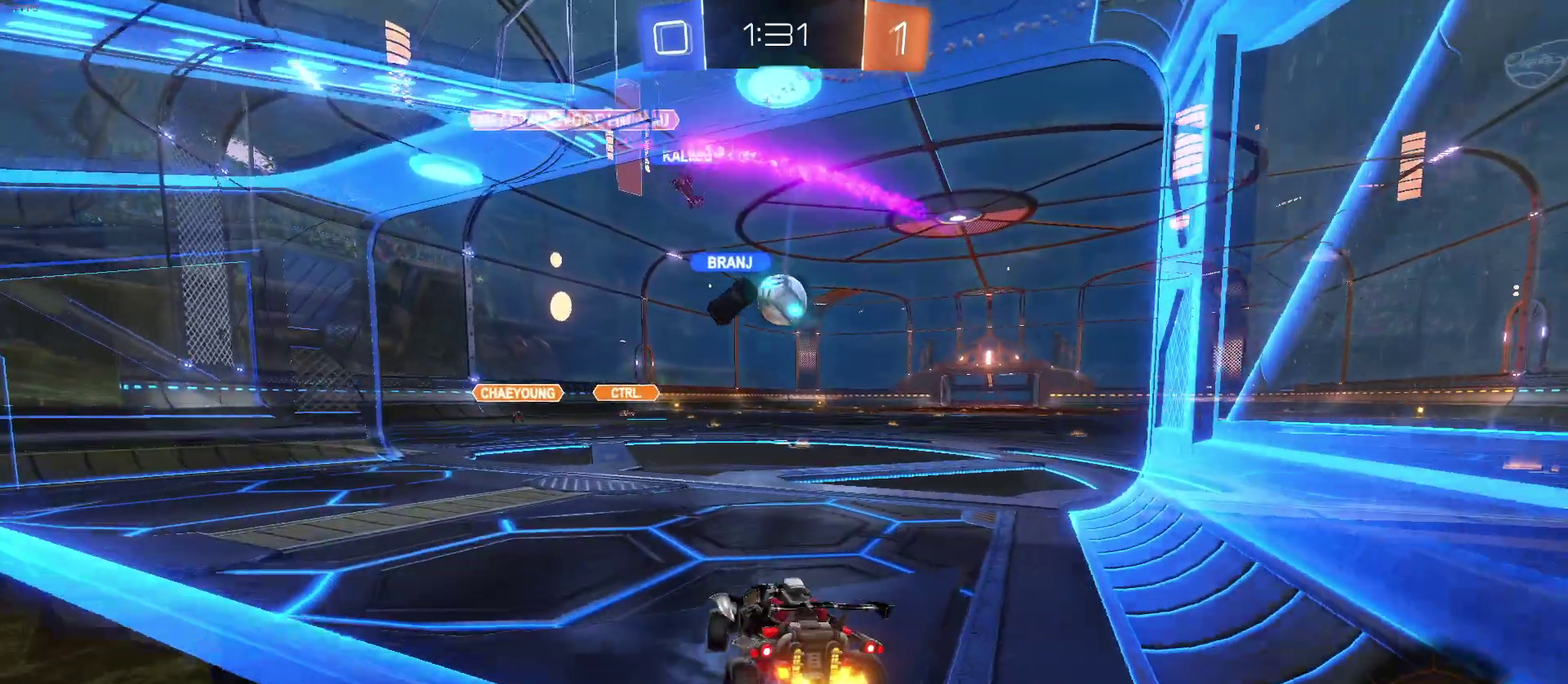
{"buttons": ["CROSS", "R2"], "left_stick": "center", "right_stick": "center", "events": [[33, "left_stick", "center"], [233, "left_stick", "right"], [283, "left_stick", "center"], [483, "CROSS", "down"]]}
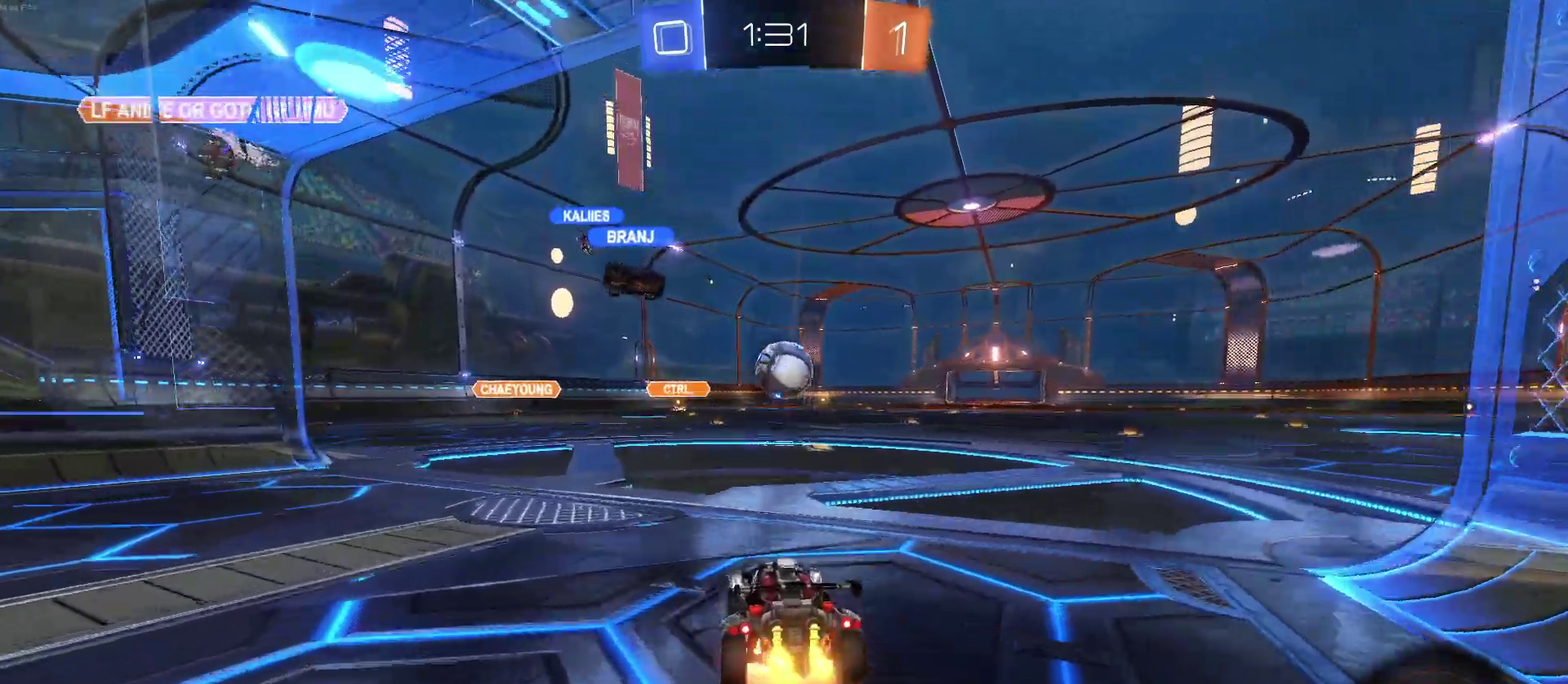
{"buttons": ["CROSS", "R2"], "left_stick": "center", "right_stick": "center", "events": [[17, "left_stick", "down"], [183, "left_stick", "center"]]}
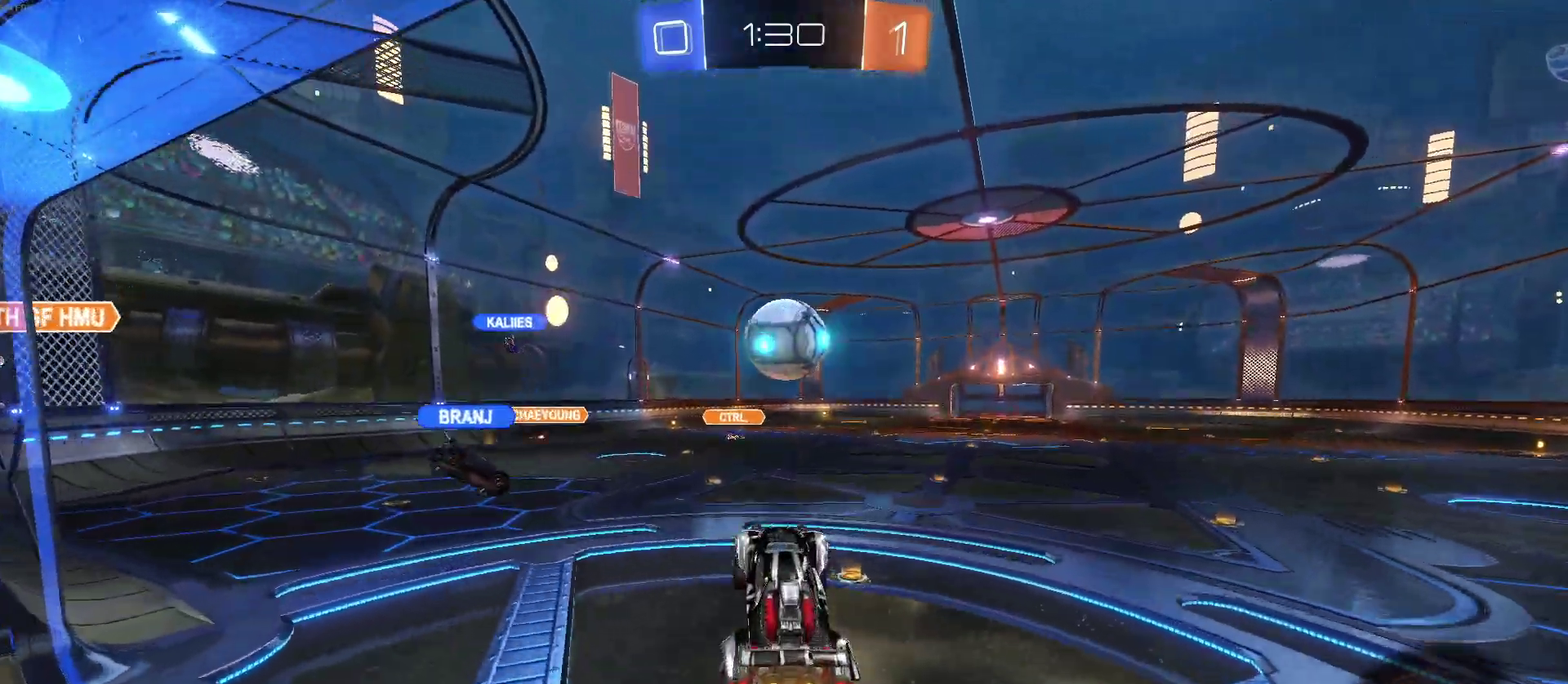
{"buttons": ["CROSS", "R2"], "left_stick": "center", "right_stick": "center", "events": [[167, "left_stick", "up"], [300, "left_stick", "center"]]}
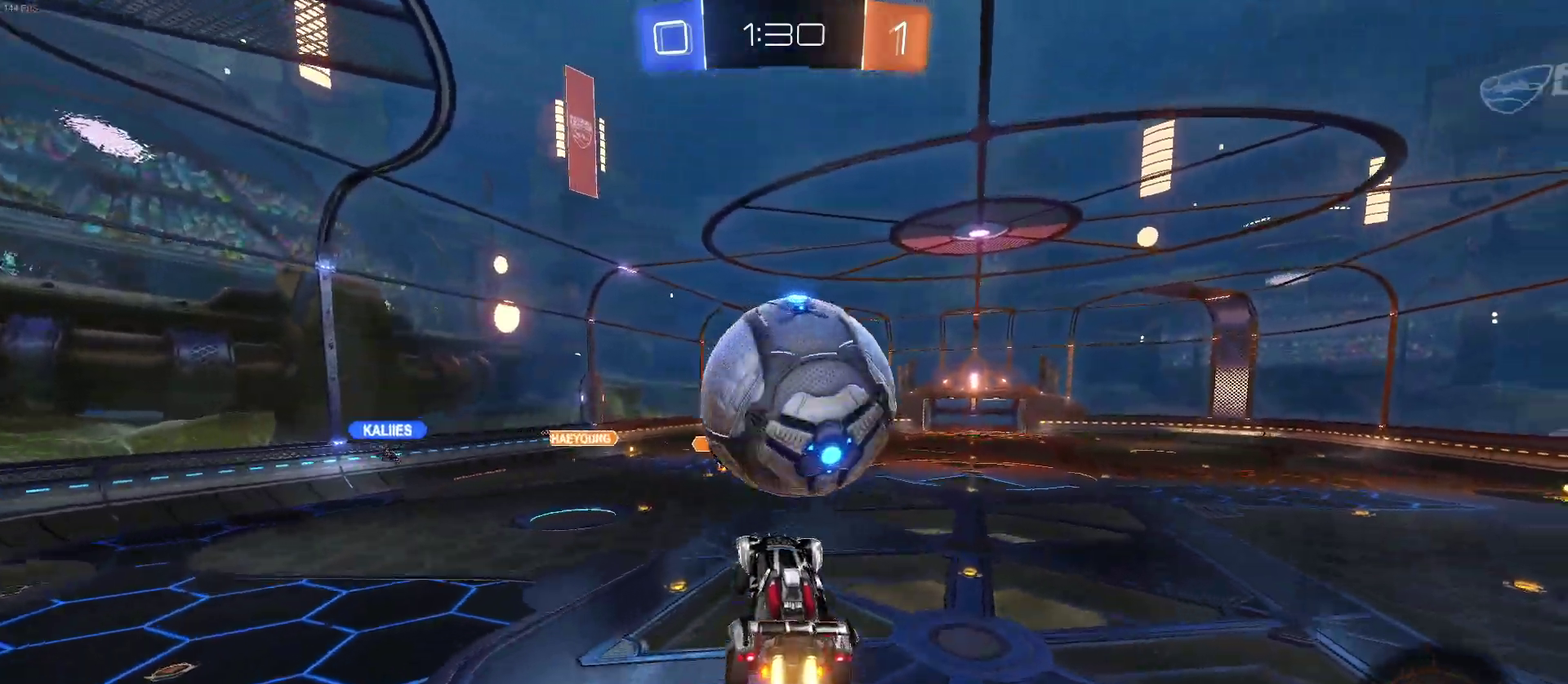
{"buttons": ["R2"], "left_stick": "center", "right_stick": "center", "events": [[50, "CROSS", "up"], [167, "TRIANGLE", "down"], [167, "left_stick", "left"], [250, "left_stick", "center"], [283, "TRIANGLE", "up"]]}
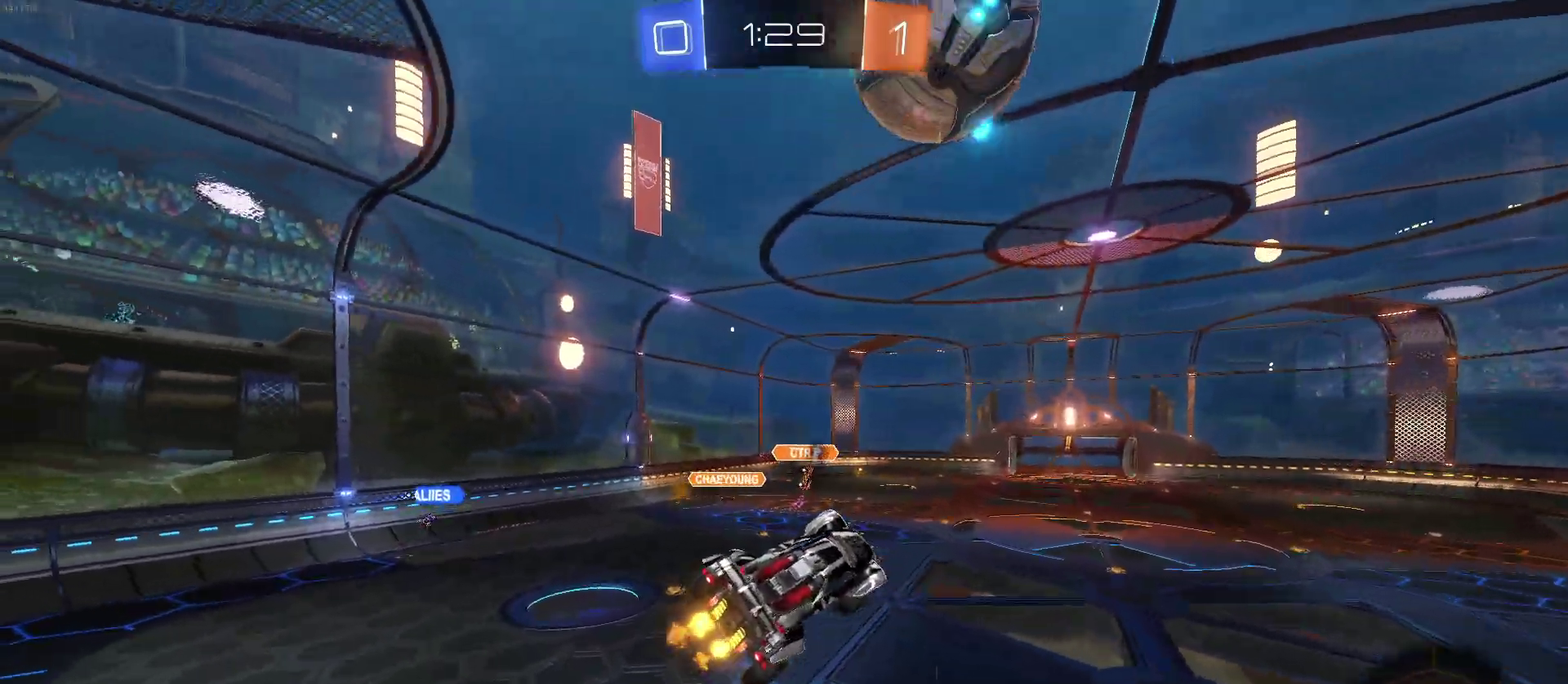
{"buttons": ["R2"], "left_stick": "center", "right_stick": "center", "events": [[300, "left_stick", "left"], [317, "SQUARE", "down"], [433, "SQUARE", "up"], [450, "left_stick", "up-left"], [500, "left_stick", "center"]]}
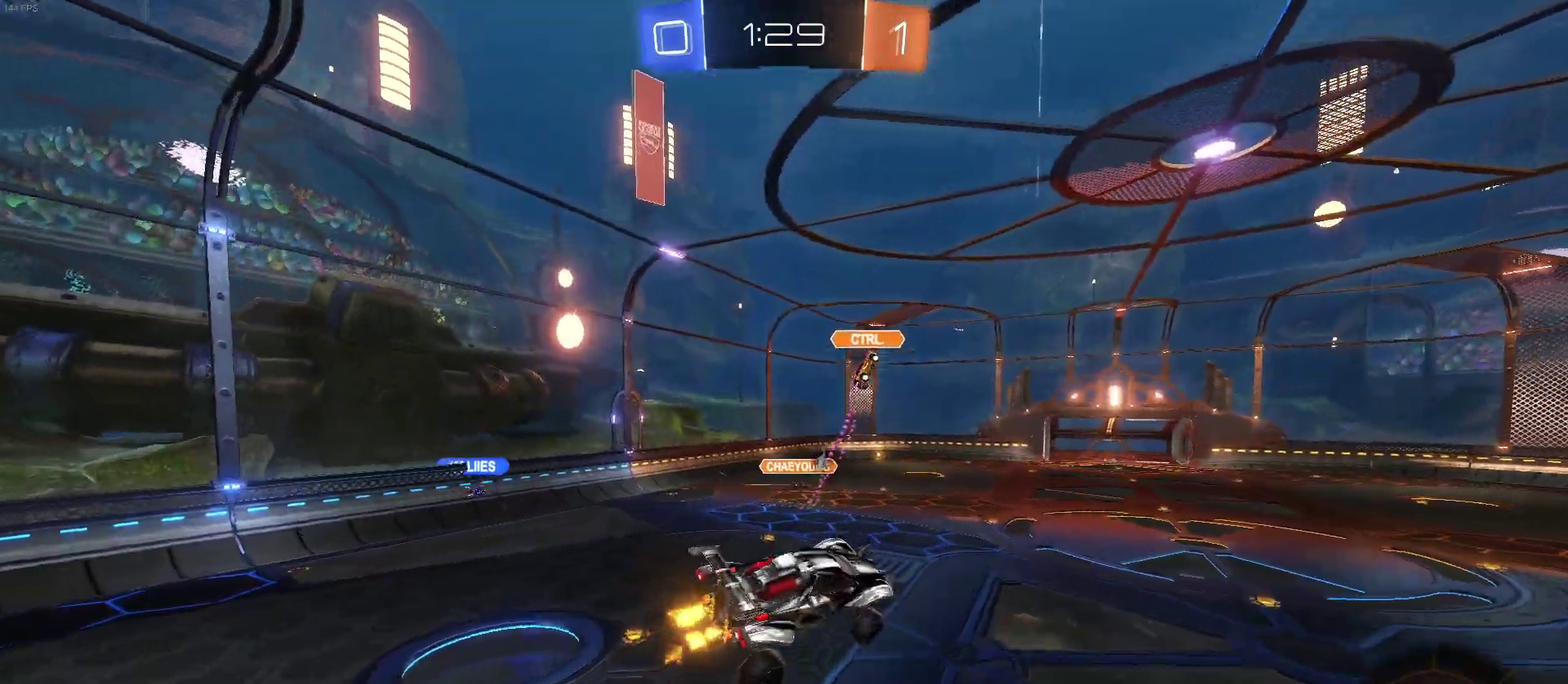
{"buttons": ["R2"], "left_stick": "center", "right_stick": "center", "events": [[67, "TRIANGLE", "down"], [167, "left_stick", "left"], [200, "TRIANGLE", "up"], [233, "left_stick", "center"]]}
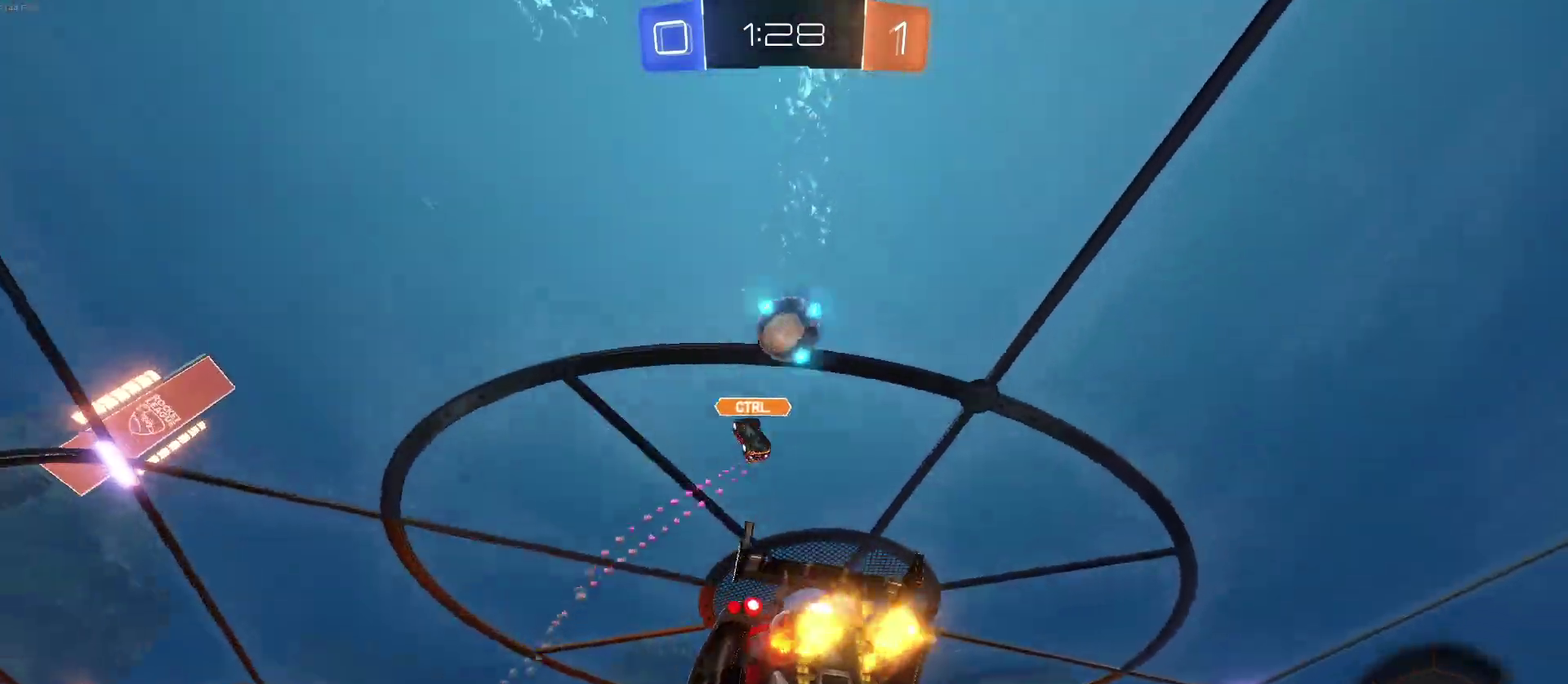
{"buttons": ["TRIANGLE", "R2"], "left_stick": "left", "right_stick": "center", "events": [[433, "left_stick", "left"], [467, "TRIANGLE", "down"]]}